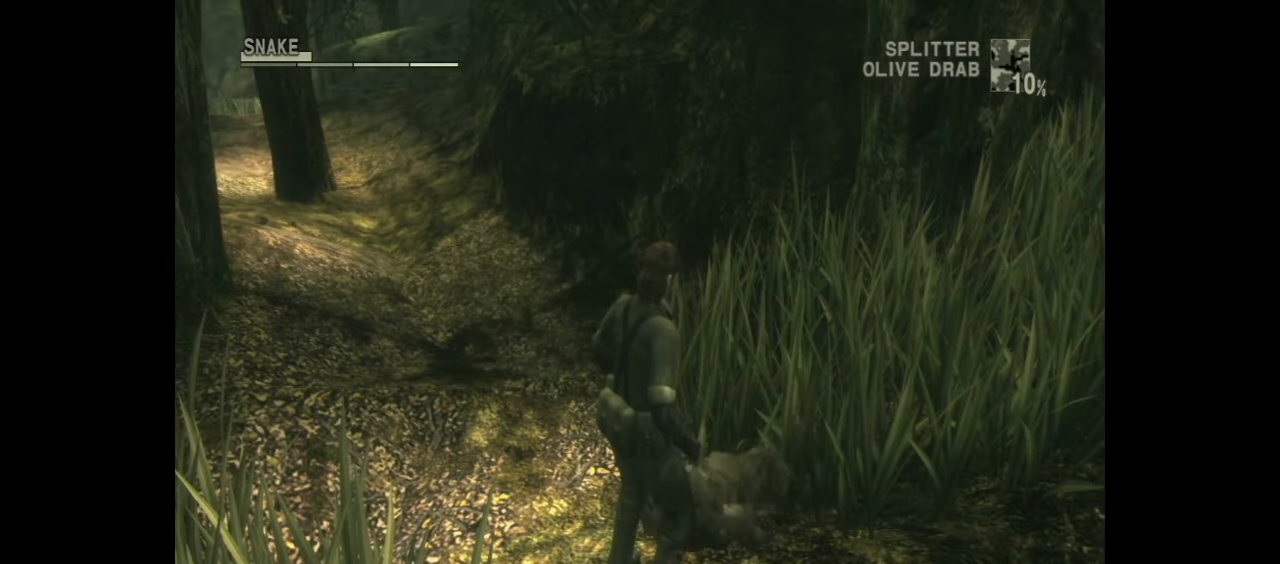
Gameplay with a controller (PlayStation layout); each line is a JSON object with the inputs held at the frame after it. "events" lists button and stick changes between this image and that frame as [ms after this image, input, new state], when the widget could be followed in between.
{"buttons": [], "left_stick": "center", "right_stick": "center", "events": []}
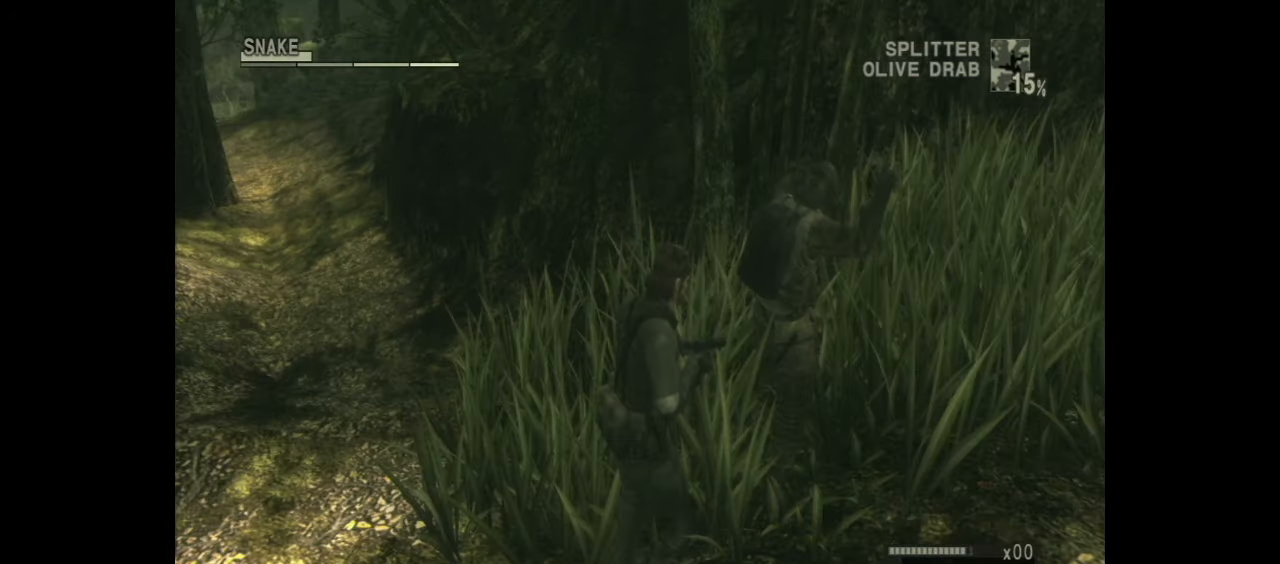
{"buttons": ["CIRCLE"], "left_stick": "center", "right_stick": "center", "events": [[367, "CIRCLE", "down"]]}
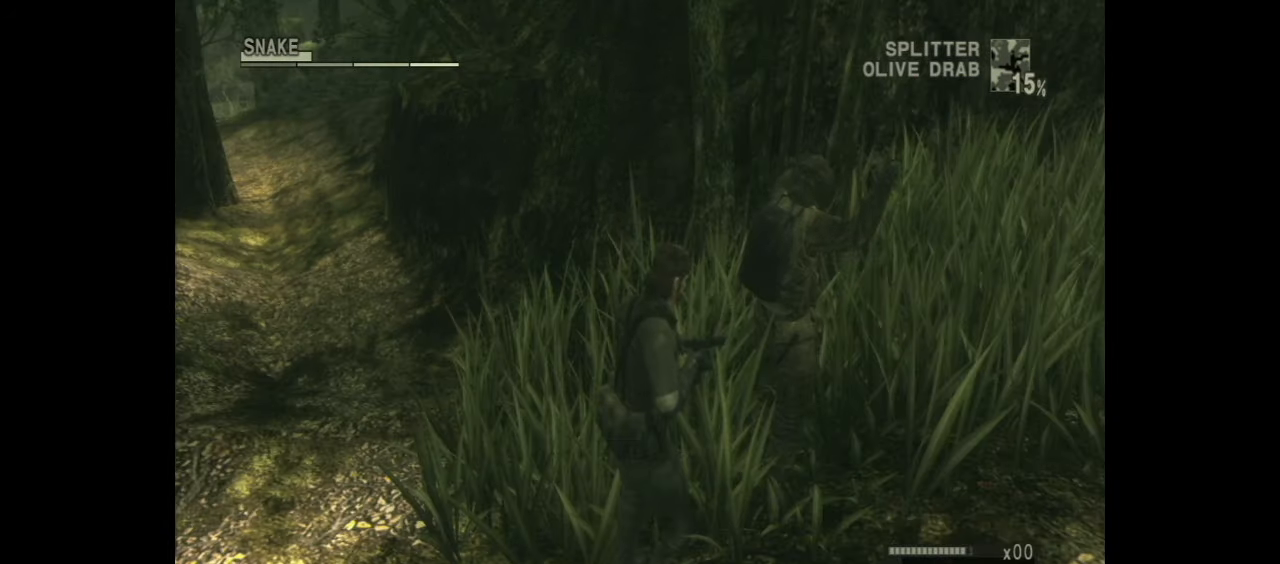
{"buttons": [], "left_stick": "center", "right_stick": "center", "events": [[401, "CIRCLE", "up"]]}
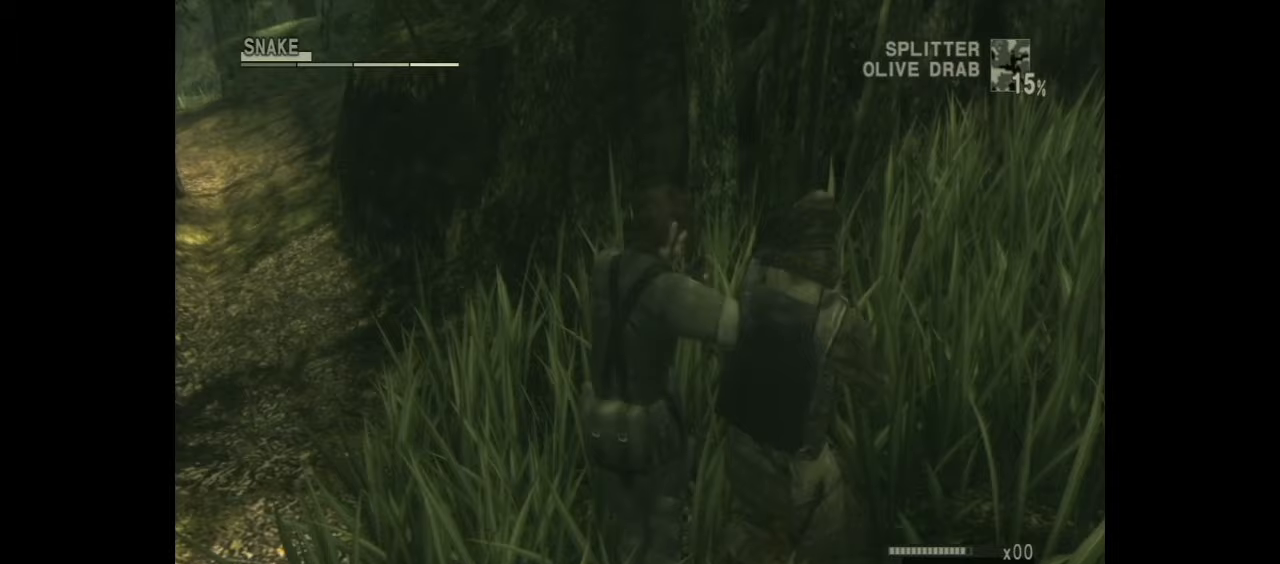
{"buttons": [], "left_stick": "center", "right_stick": "center", "events": []}
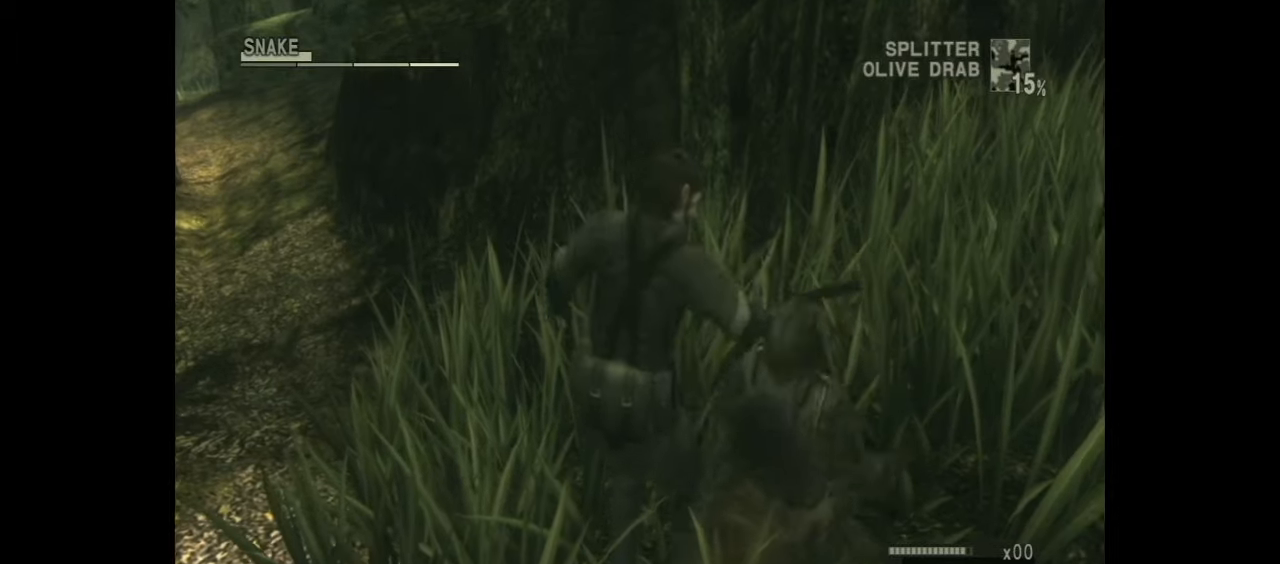
{"buttons": [], "left_stick": "center", "right_stick": "center", "events": []}
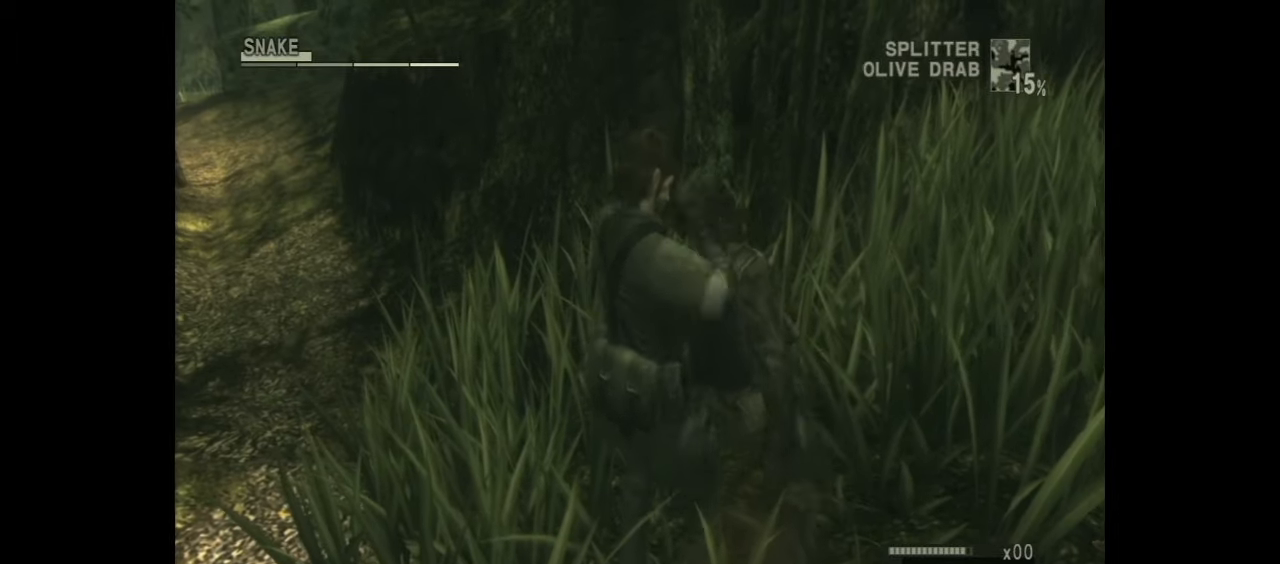
{"buttons": ["CIRCLE", "L3"], "left_stick": "left", "right_stick": "center", "events": [[133, "left_stick", "left"], [200, "CIRCLE", "down"], [300, "L3", "down"]]}
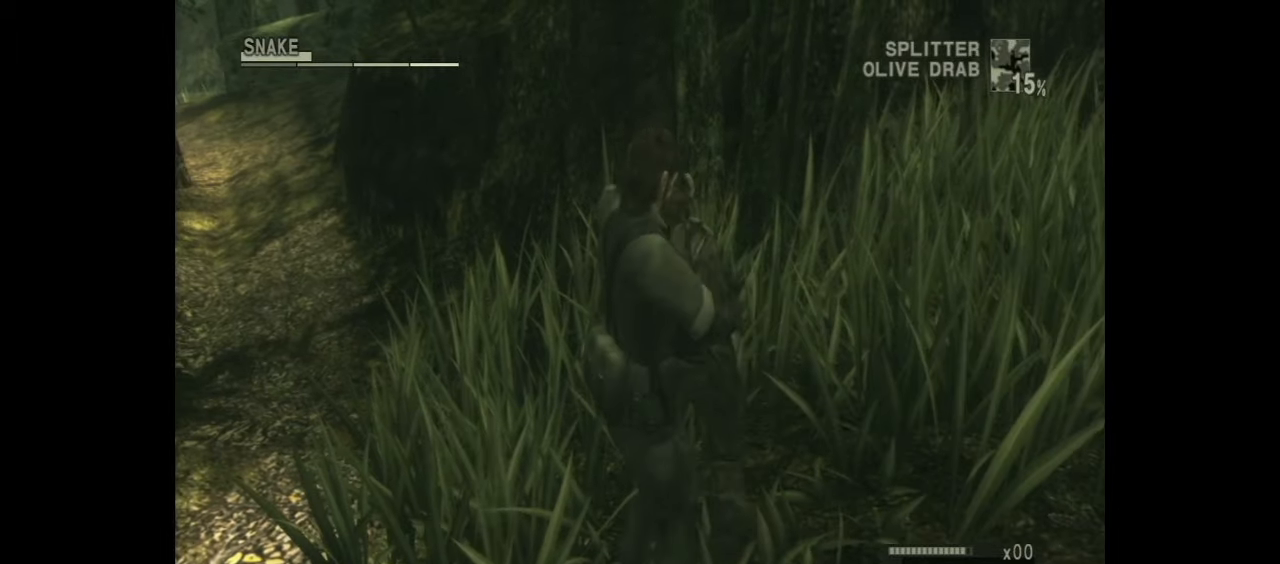
{"buttons": ["CIRCLE"], "left_stick": "up-right", "right_stick": "center", "events": [[33, "CIRCLE", "up"], [133, "CIRCLE", "down"], [300, "L3", "up"], [433, "left_stick", "up-right"]]}
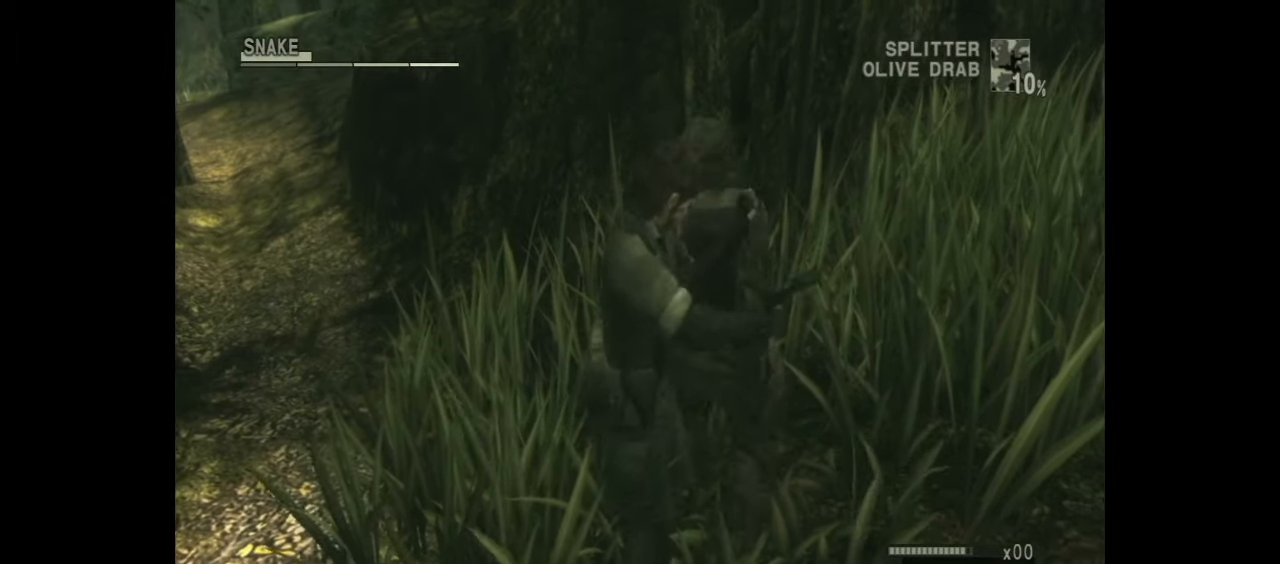
{"buttons": ["CIRCLE"], "left_stick": "up", "right_stick": "center", "events": [[200, "CIRCLE", "up"], [300, "CIRCLE", "down"], [400, "left_stick", "up"]]}
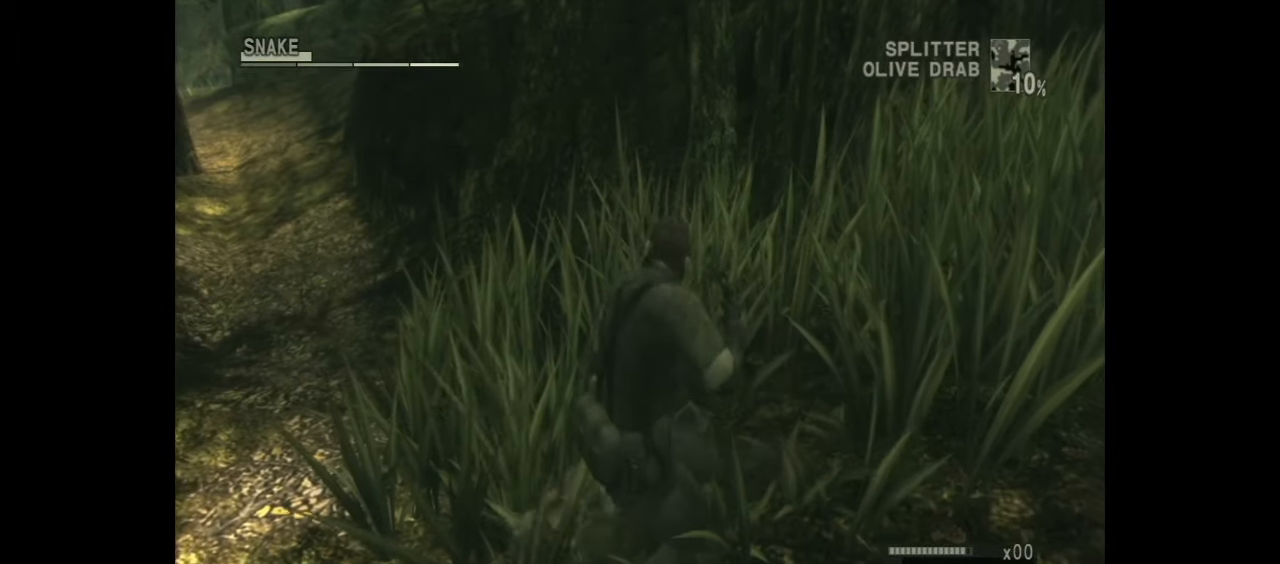
{"buttons": [], "left_stick": "center", "right_stick": "center", "events": [[33, "left_stick", "center"], [66, "CIRCLE", "up"]]}
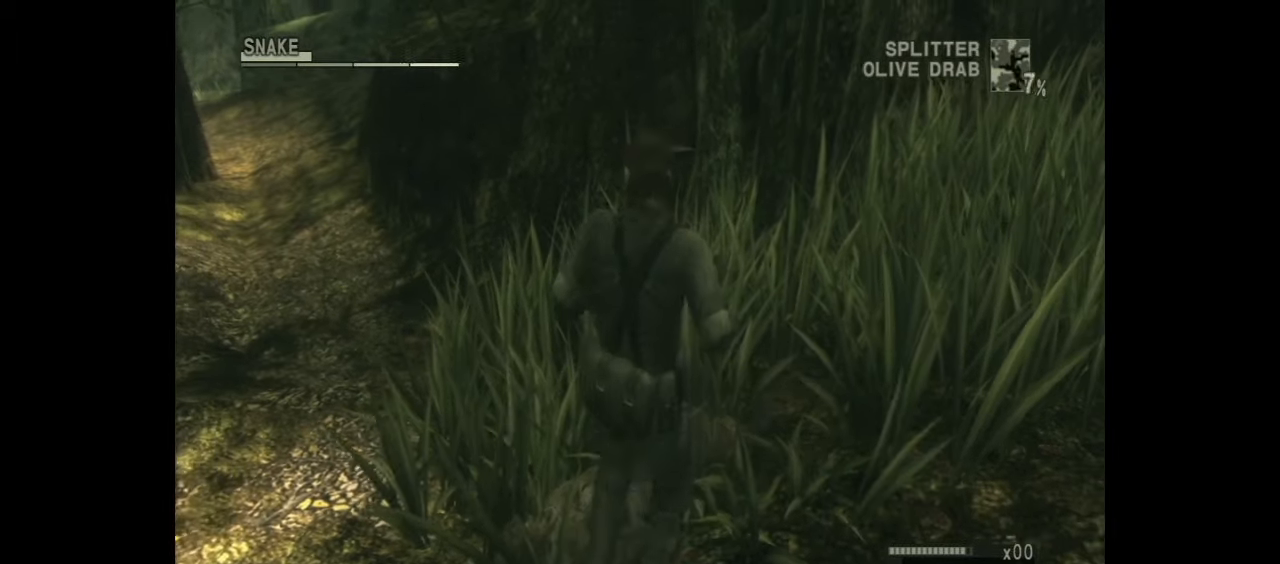
{"buttons": [], "left_stick": "down-left", "right_stick": "center", "events": [[467, "left_stick", "down-left"]]}
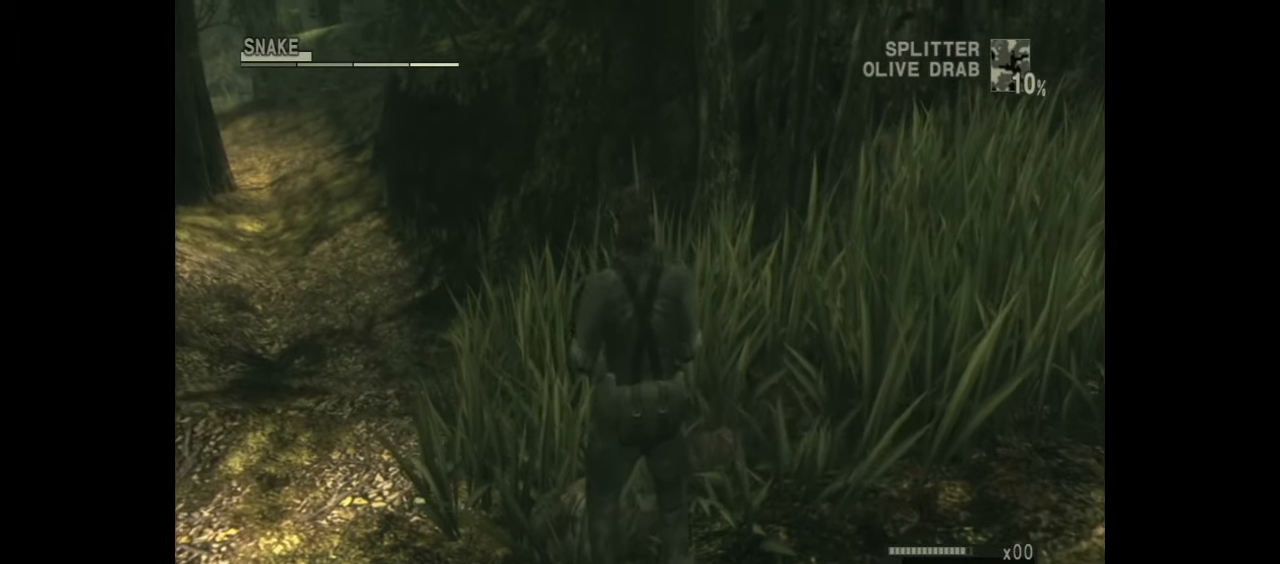
{"buttons": [], "left_stick": "up-right", "right_stick": "center", "events": [[467, "left_stick", "up-right"]]}
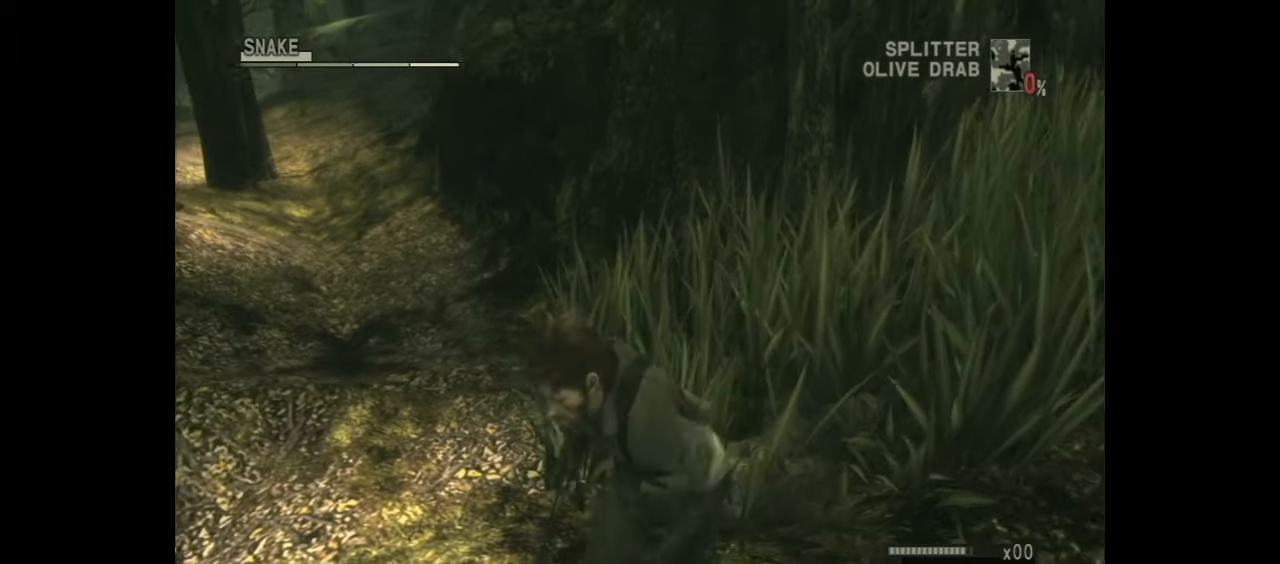
{"buttons": [], "left_stick": "up", "right_stick": "center", "events": [[100, "left_stick", "center"], [434, "left_stick", "up"]]}
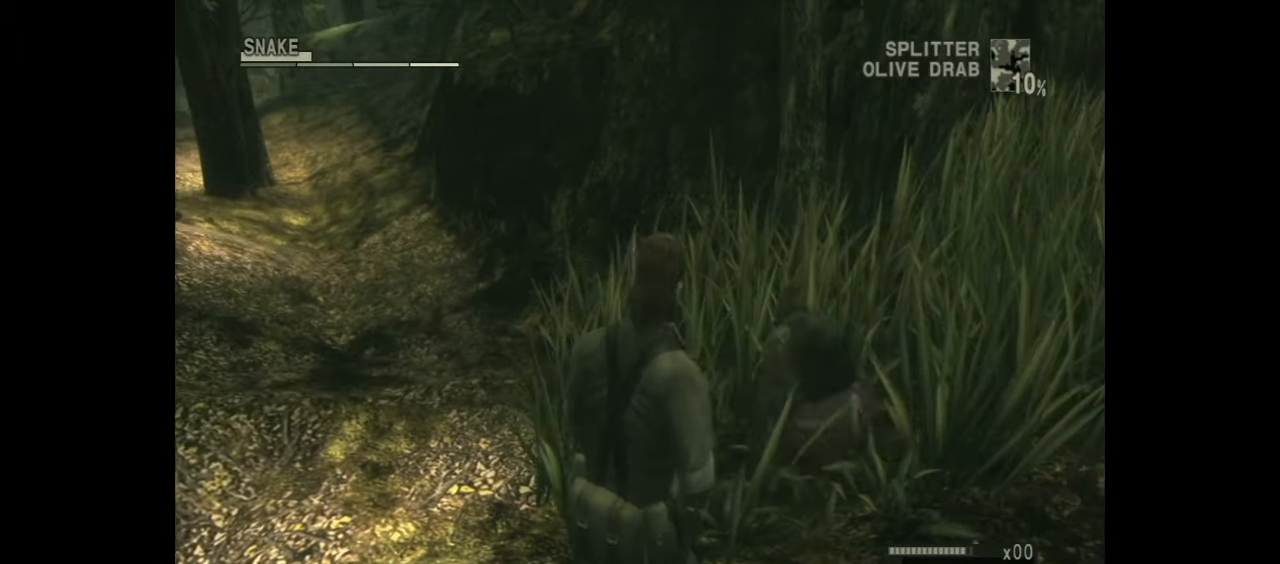
{"buttons": ["SQUARE"], "left_stick": "center", "right_stick": "center", "events": [[100, "SQUARE", "down"], [166, "left_stick", "center"]]}
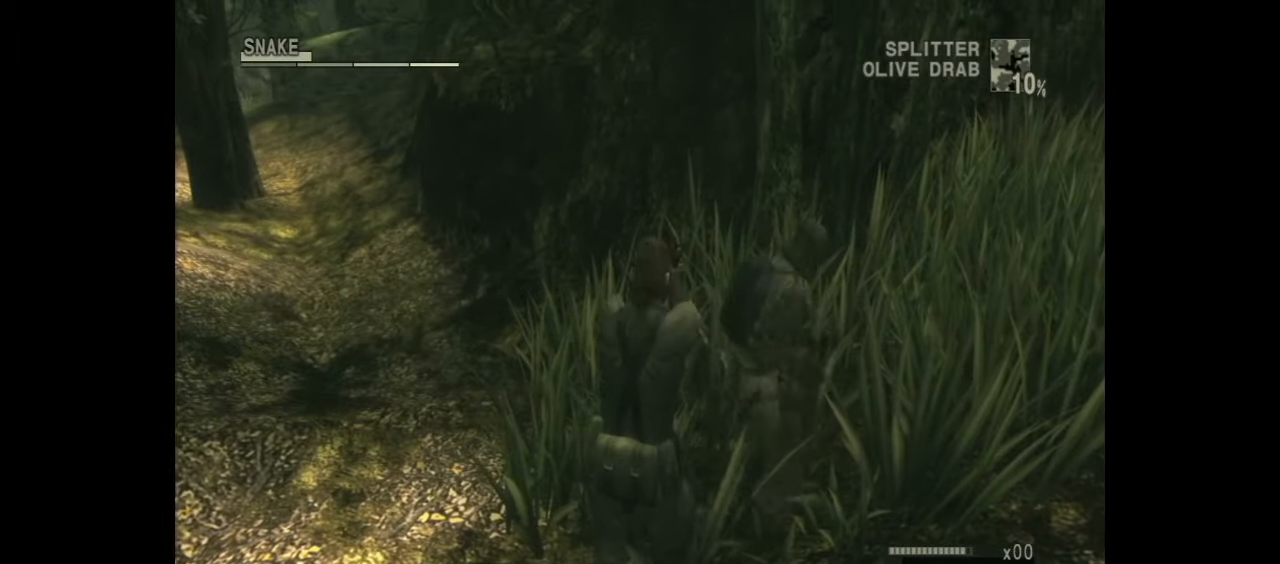
{"buttons": ["SQUARE"], "left_stick": "center", "right_stick": "center", "events": []}
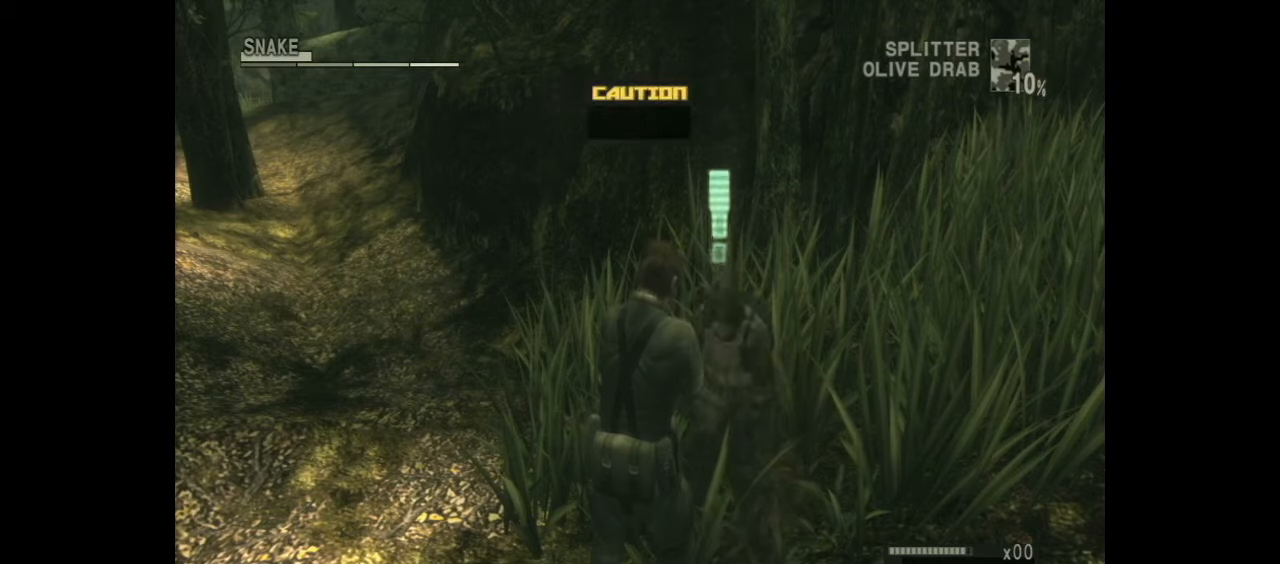
{"buttons": ["SQUARE"], "left_stick": "right", "right_stick": "center", "events": [[434, "left_stick", "right"]]}
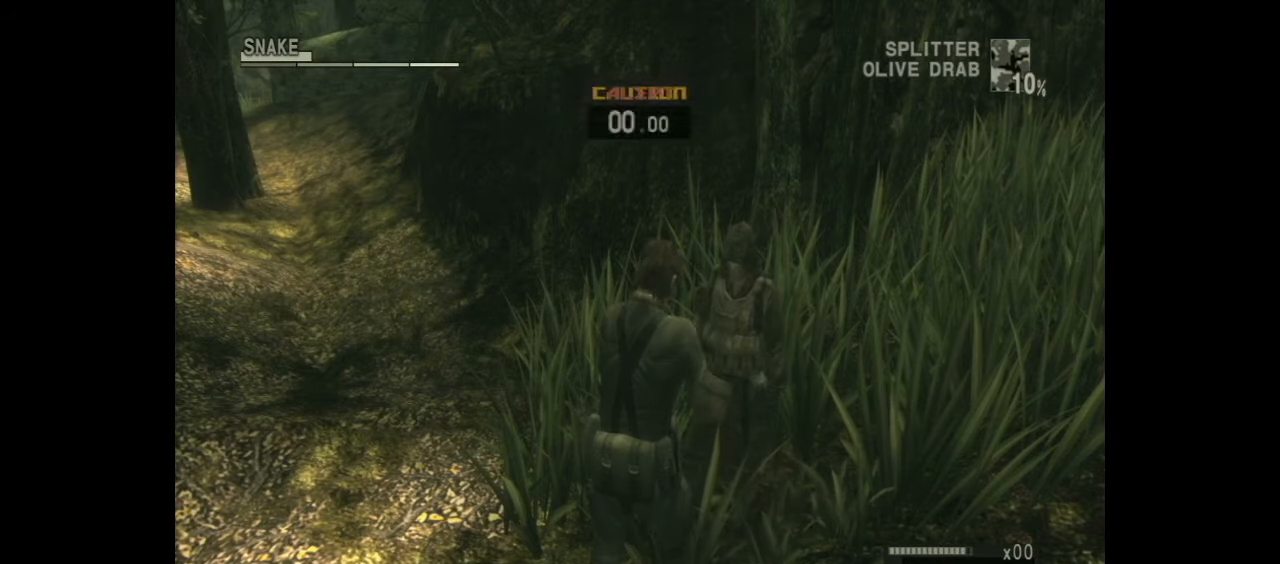
{"buttons": ["SQUARE"], "left_stick": "right", "right_stick": "center", "events": []}
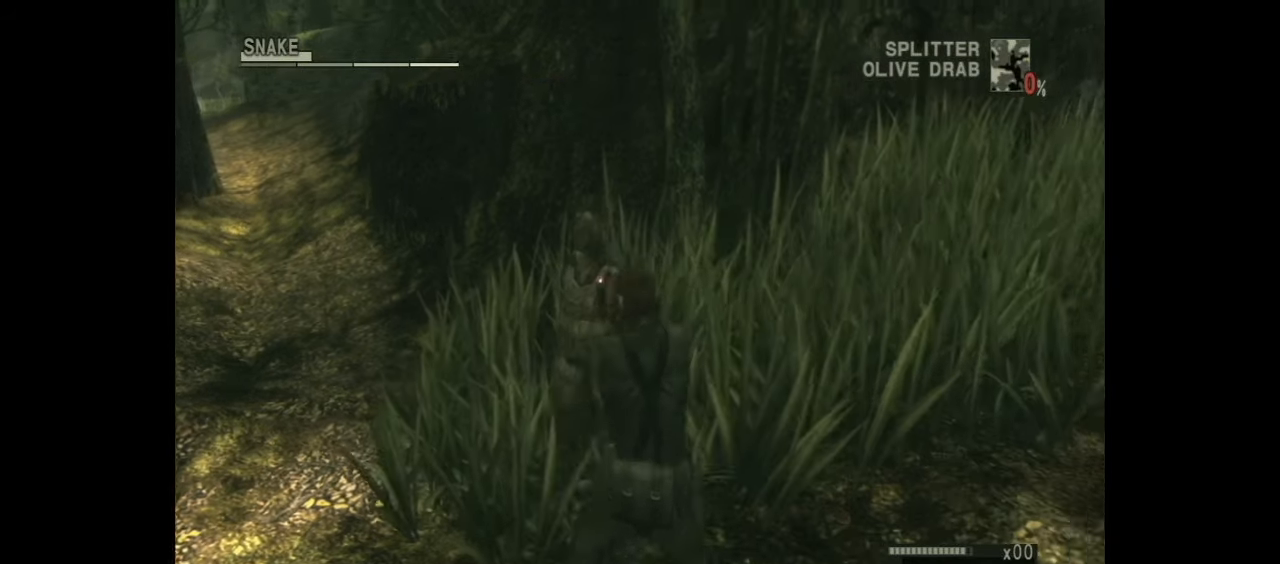
{"buttons": ["SQUARE"], "left_stick": "up", "right_stick": "center", "events": [[33, "left_stick", "up-right"], [233, "left_stick", "up"]]}
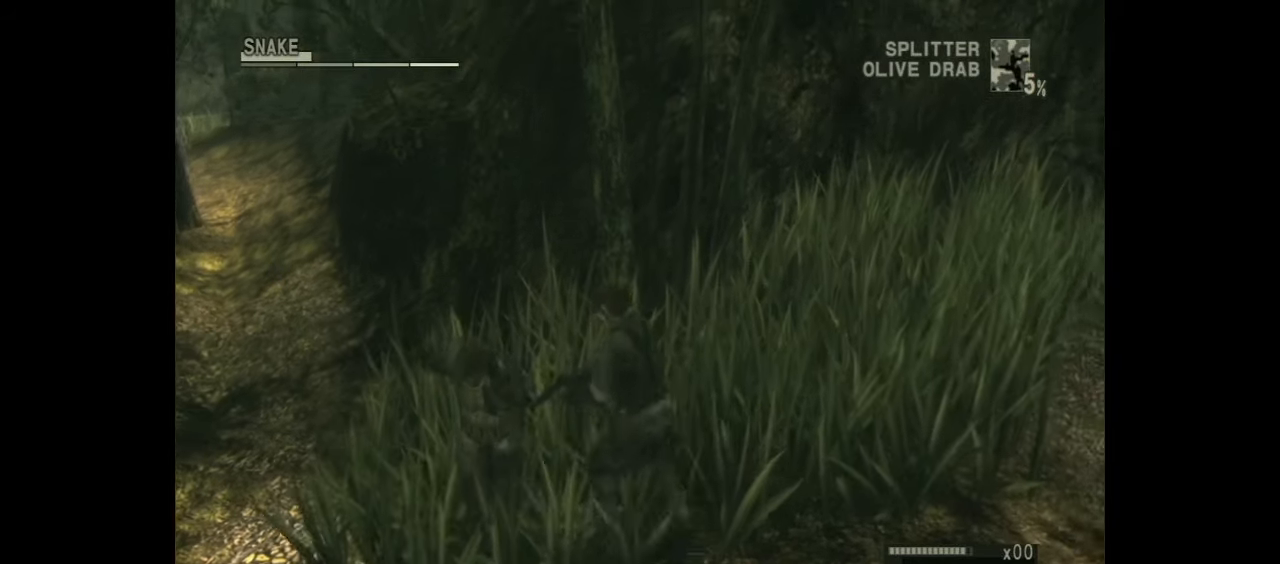
{"buttons": ["SQUARE"], "left_stick": "up", "right_stick": "center", "events": []}
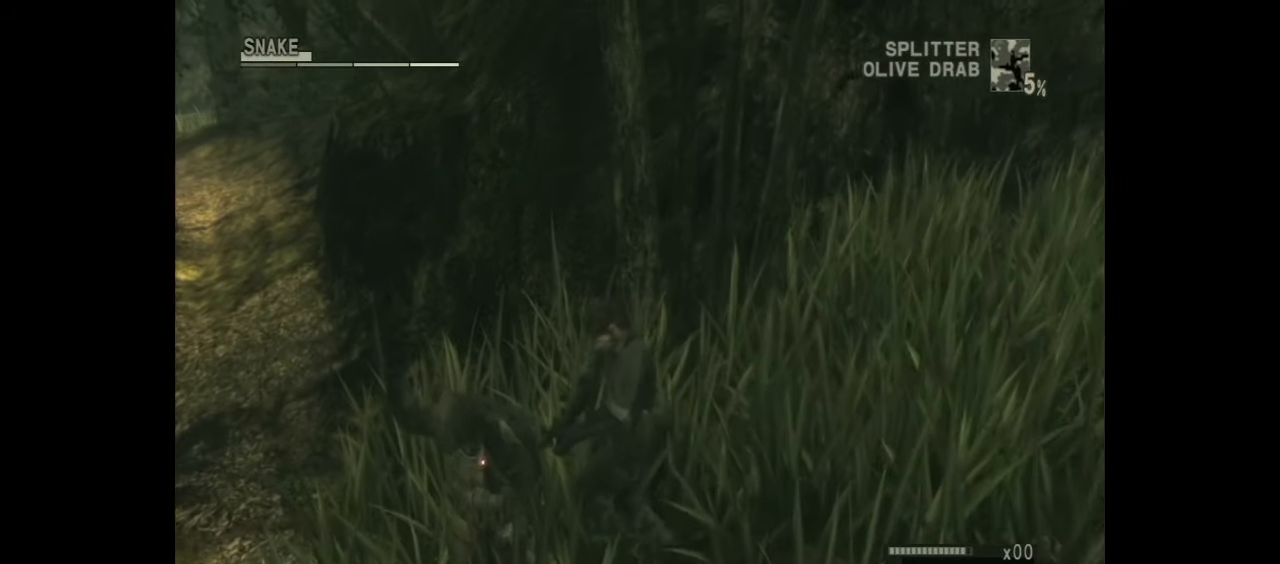
{"buttons": [], "left_stick": "center", "right_stick": "center", "events": [[133, "left_stick", "center"], [167, "R2", "down"], [300, "R2", "up"], [434, "SQUARE", "up"]]}
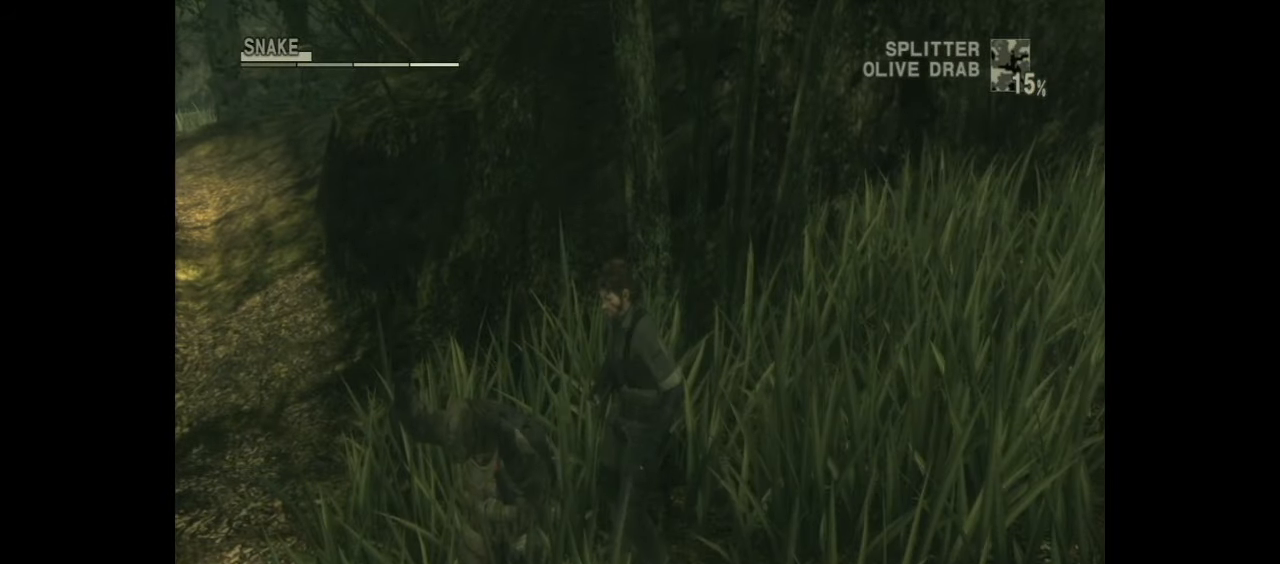
{"buttons": [], "left_stick": "center", "right_stick": "center", "events": []}
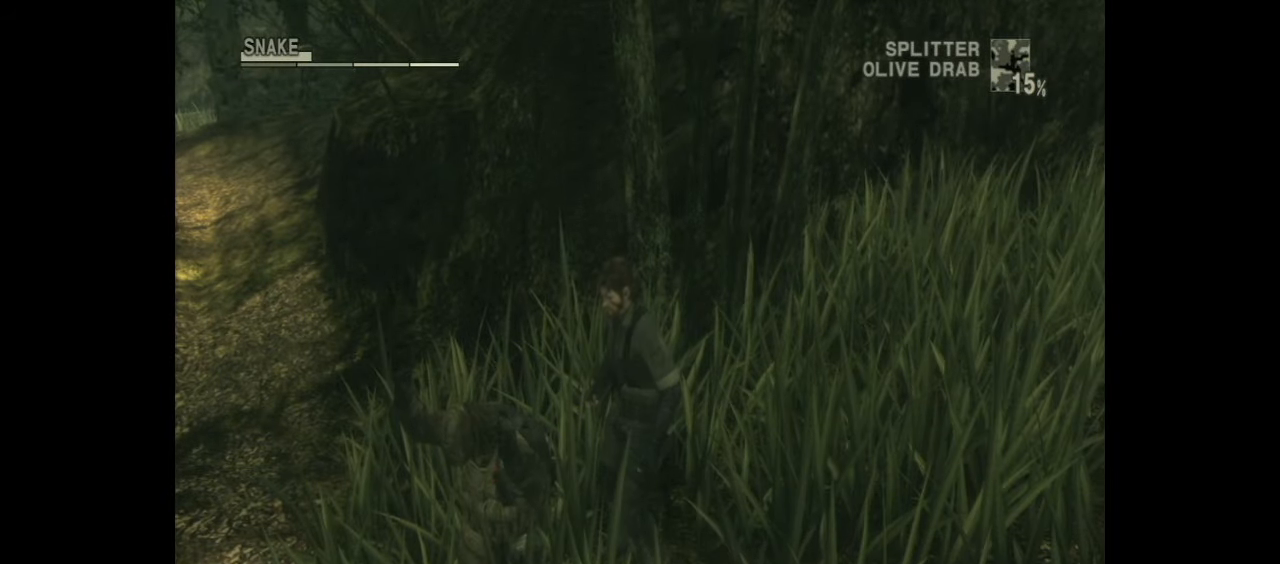
{"buttons": ["CIRCLE"], "left_stick": "center", "right_stick": "center", "events": [[334, "left_stick", "left"], [367, "CIRCLE", "down"], [467, "left_stick", "center"]]}
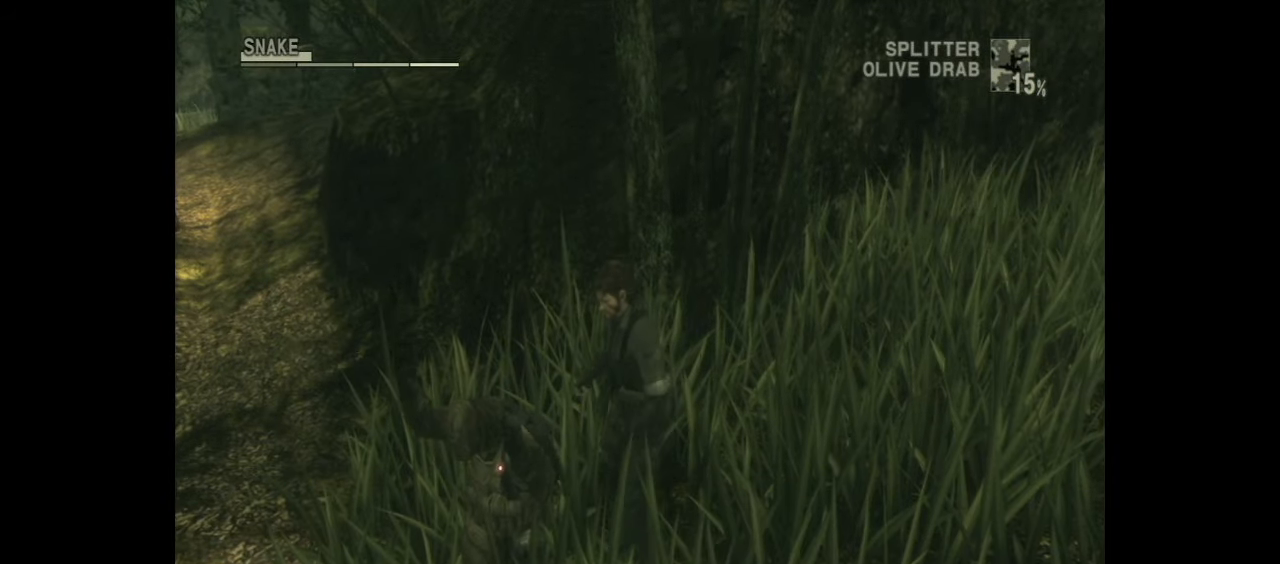
{"buttons": [], "left_stick": "center", "right_stick": "center", "events": [[100, "CIRCLE", "up"]]}
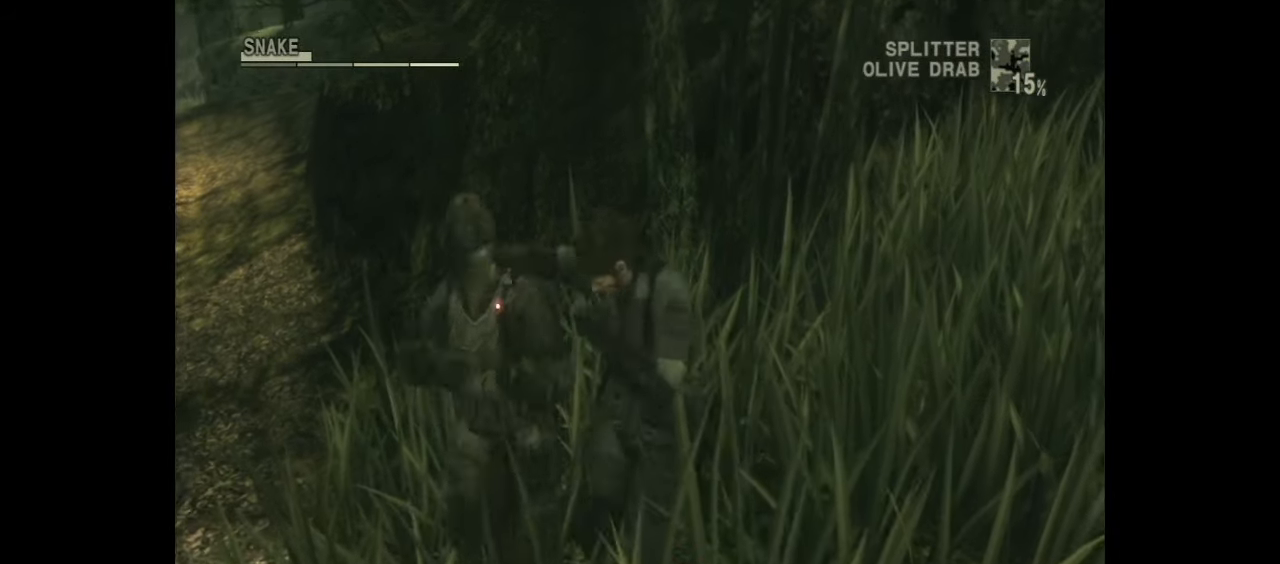
{"buttons": [], "left_stick": "center", "right_stick": "center", "events": []}
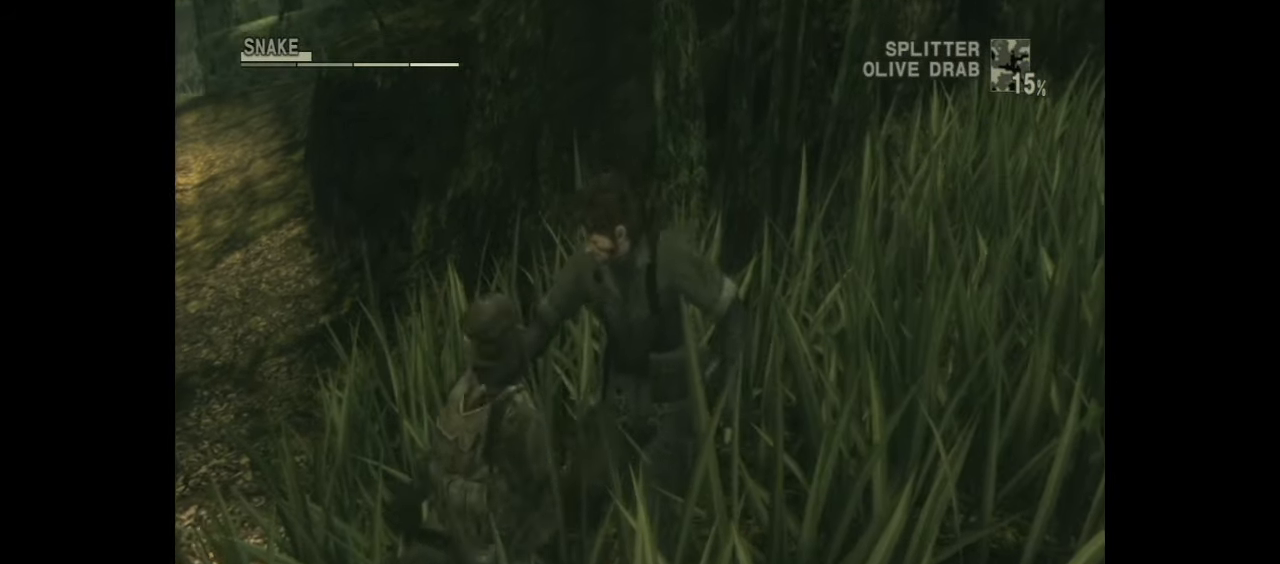
{"buttons": [], "left_stick": "center", "right_stick": "center", "events": []}
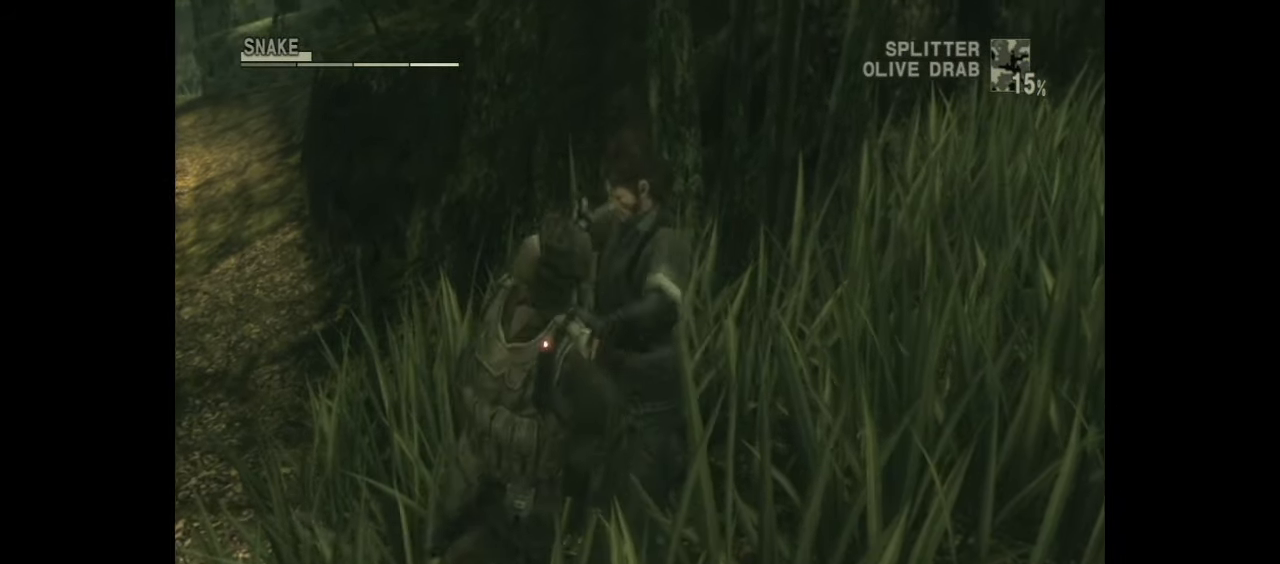
{"buttons": ["L3"], "left_stick": "down-left", "right_stick": "center", "events": [[233, "left_stick", "down-left"], [333, "CIRCLE", "down"], [366, "L3", "down"], [433, "CIRCLE", "up"]]}
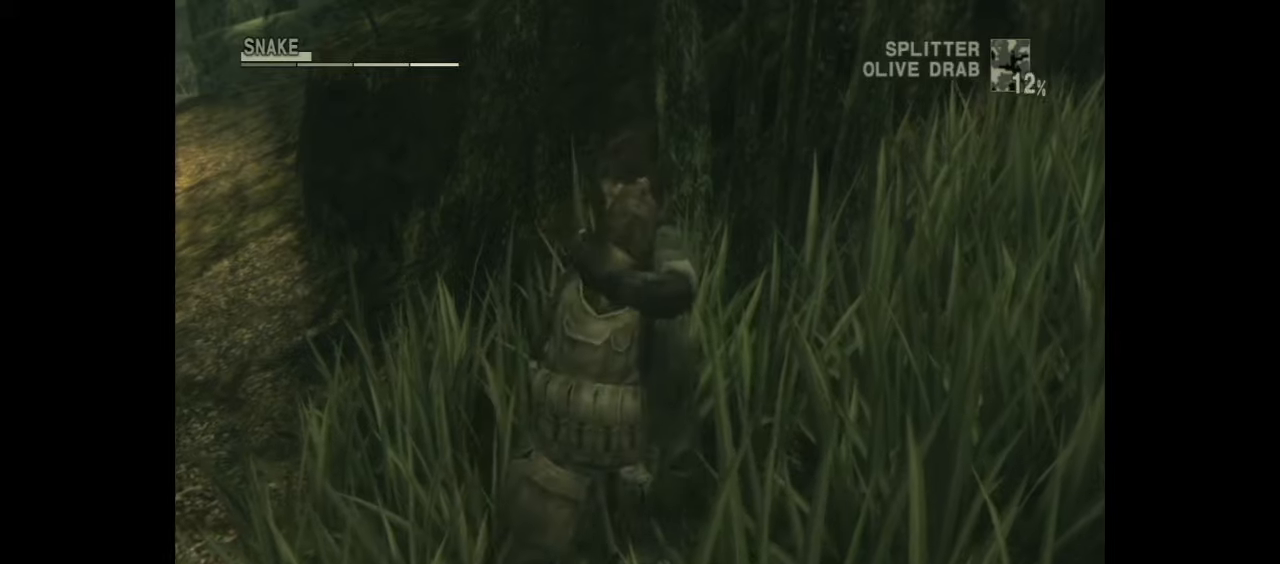
{"buttons": [], "left_stick": "center", "right_stick": "center", "events": [[33, "CIRCLE", "down"], [133, "left_stick", "down-right"], [167, "CIRCLE", "up"], [233, "L3", "up"], [367, "left_stick", "up-right"], [467, "left_stick", "center"]]}
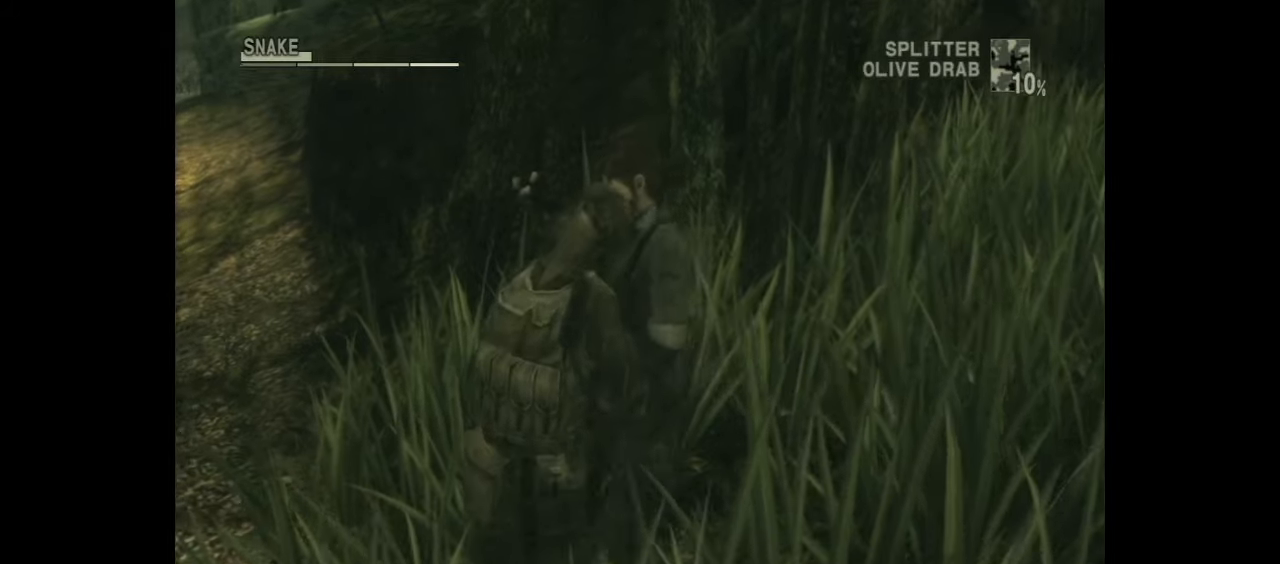
{"buttons": ["CIRCLE"], "left_stick": "center", "right_stick": "center", "events": [[100, "CIRCLE", "down"], [100, "left_stick", "down"], [300, "CIRCLE", "up"], [367, "CIRCLE", "down"], [434, "left_stick", "center"]]}
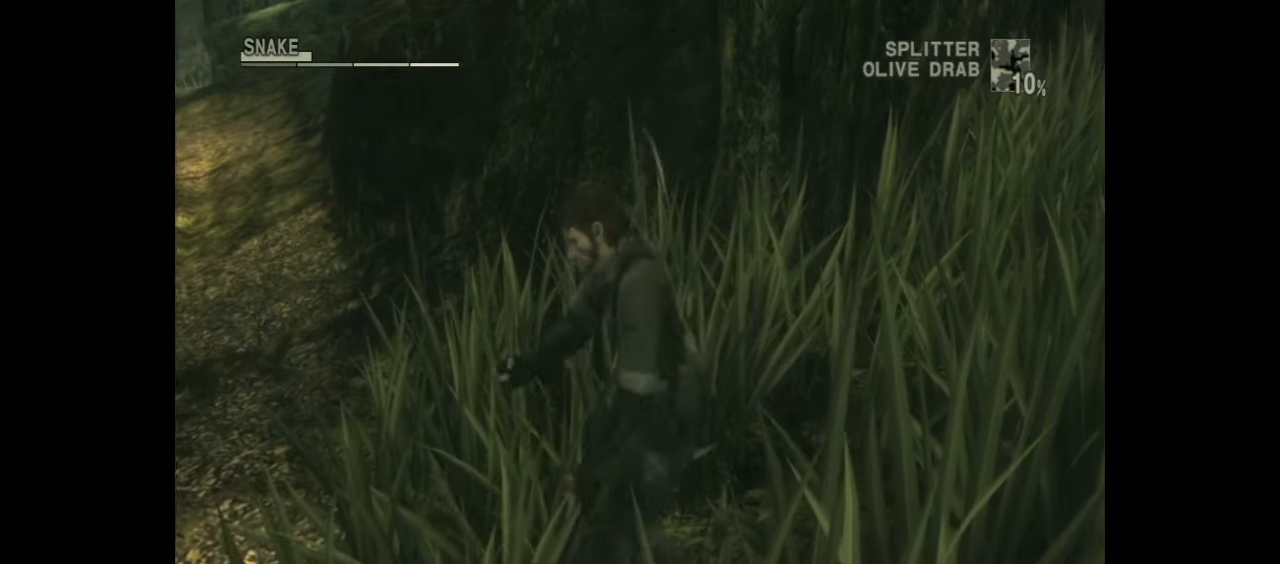
{"buttons": [], "left_stick": "center", "right_stick": "center", "events": [[33, "CIRCLE", "up"], [233, "R2", "down"], [367, "R2", "up"]]}
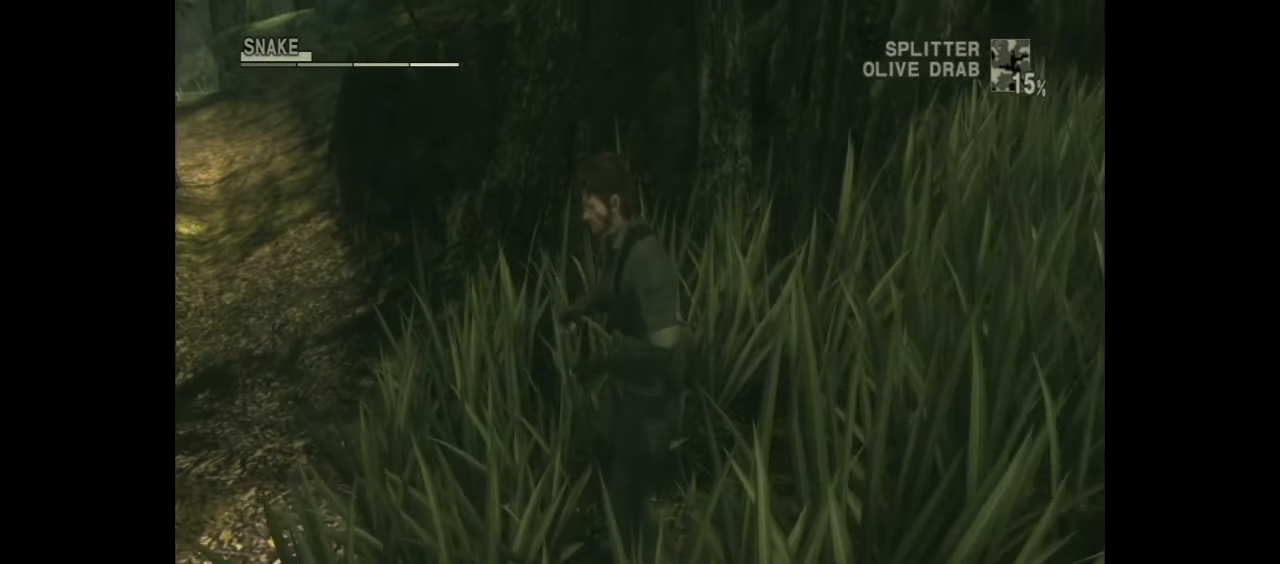
{"buttons": ["SQUARE"], "left_stick": "center", "right_stick": "center", "events": [[267, "R2", "down"], [367, "R2", "up"], [501, "SQUARE", "down"]]}